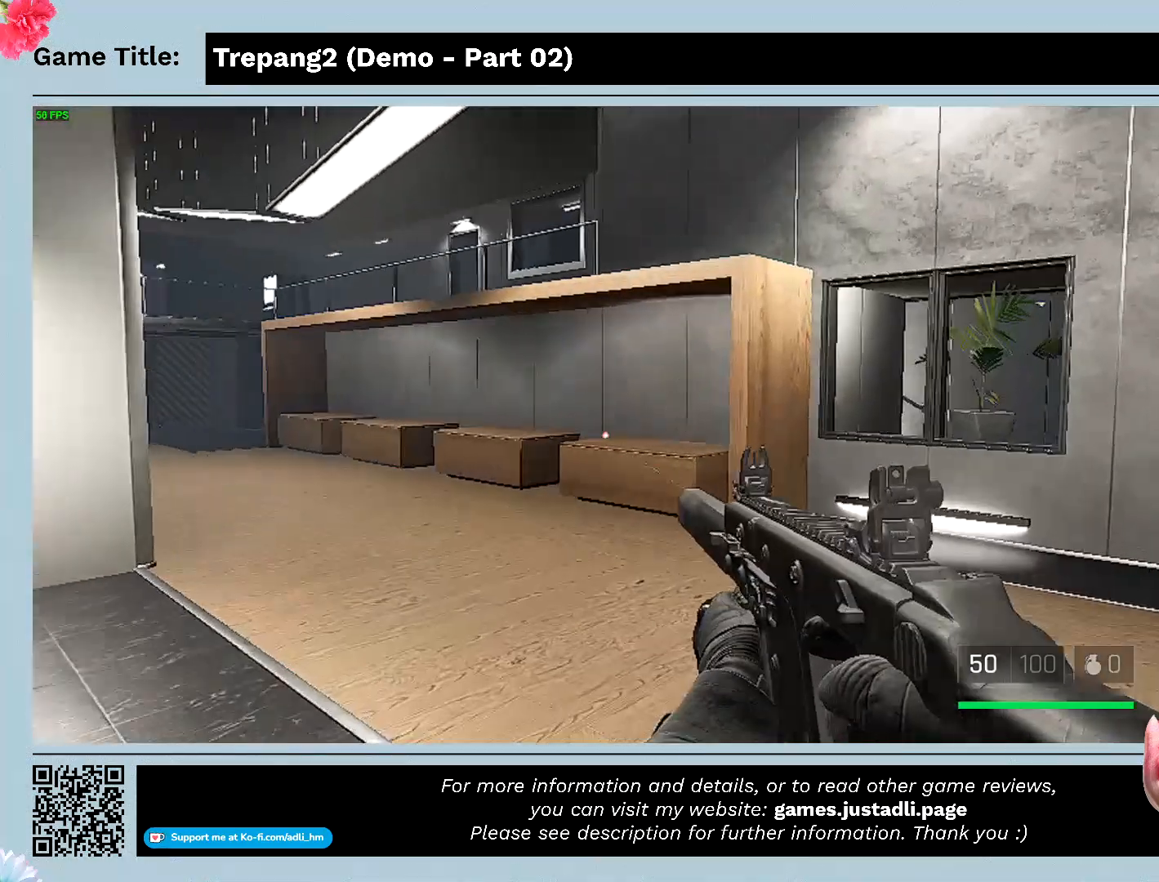
Gameplay with keyboard and mouse; each line is a JSON object with the keys and mouse buttons held at the frame after it. "events" lists presses ("down") and releases ("up") of "0", "1", "2", "3", "4", "5", "6", "7", "8", "9", "a", "alt", "b", "c", "caps_lock", "ctrl", "d", "down", "e", "escape", "f", "f1", "f2", "f3", "f4", "g", "h", "i", "j", "k", "l", "left", "m", "n", "o", "p", "q", "r", "return", "right", "s", "shift", "space", "t", "tab", "tilde", "u", "up", "v", "w", "x", "y", "z", "mouse_left", "mouse_wheel" and "mouse_right" between this image and that frame as [ms after this image, input, new state], when the widget could be followed in between. "mouse_left", "mouse_wheel", "mouse_right" = the "left", "wheel", "right" buttons of the "mouse" list. No other keys are recorded. "wheel" means that the mouse wheel is clicked or scrolled. Mouse movement is not recorded.
{"keys": ["w"], "mouse": [], "events": []}
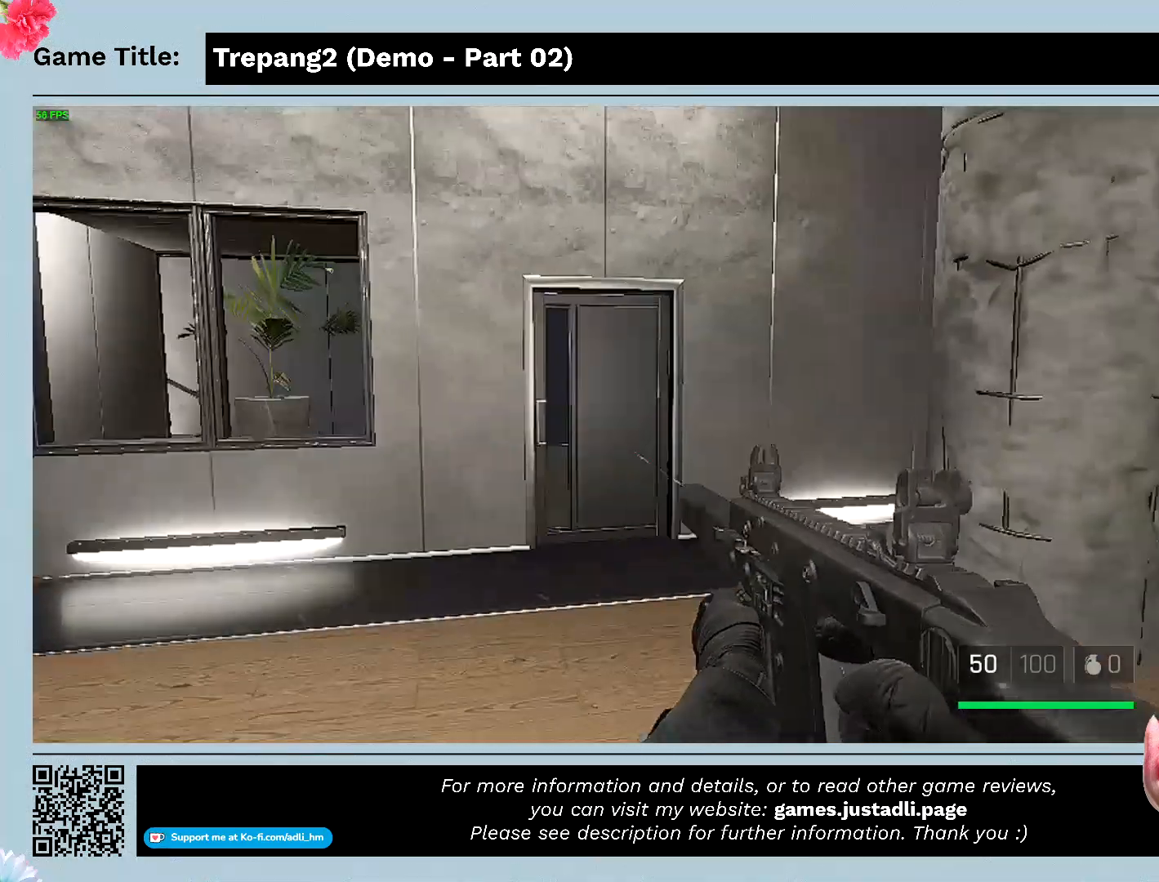
{"keys": ["w"], "mouse": [], "events": []}
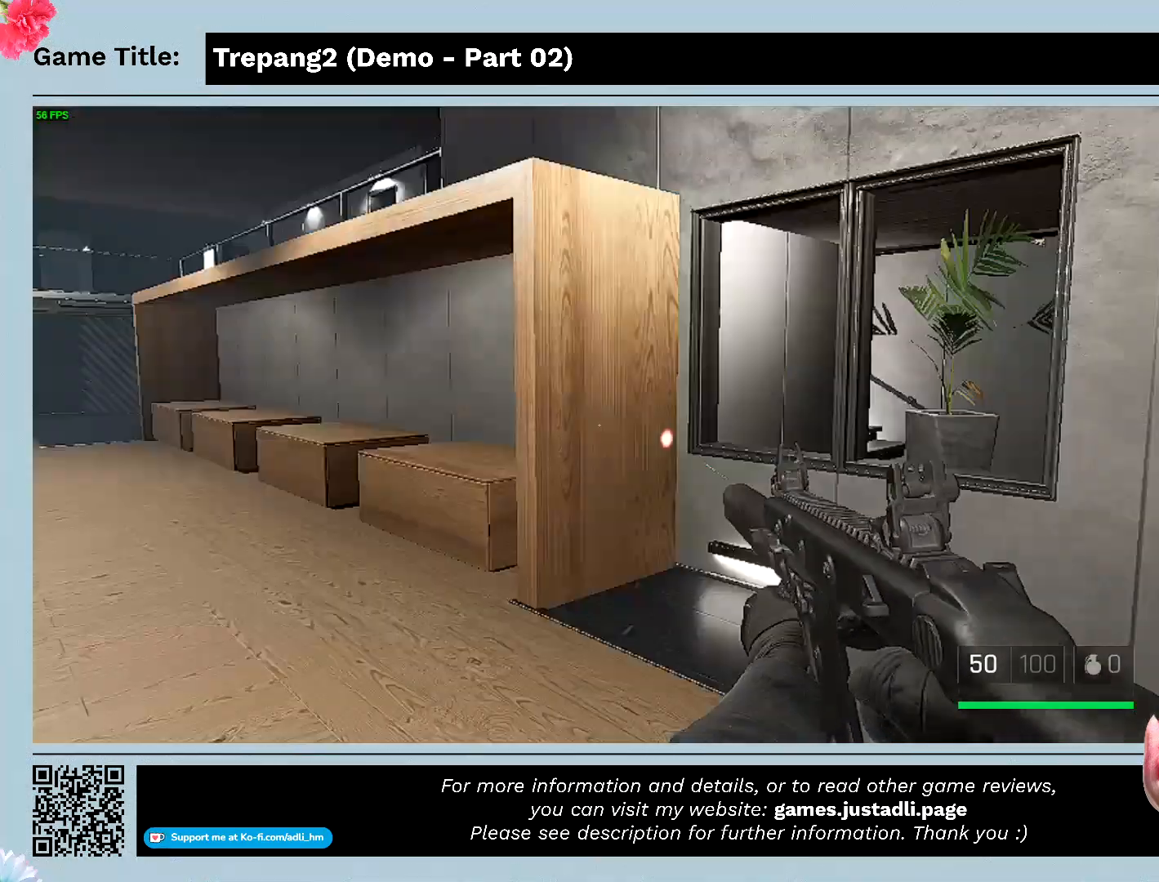
{"keys": [], "mouse": [], "events": [[267, "w", "up"]]}
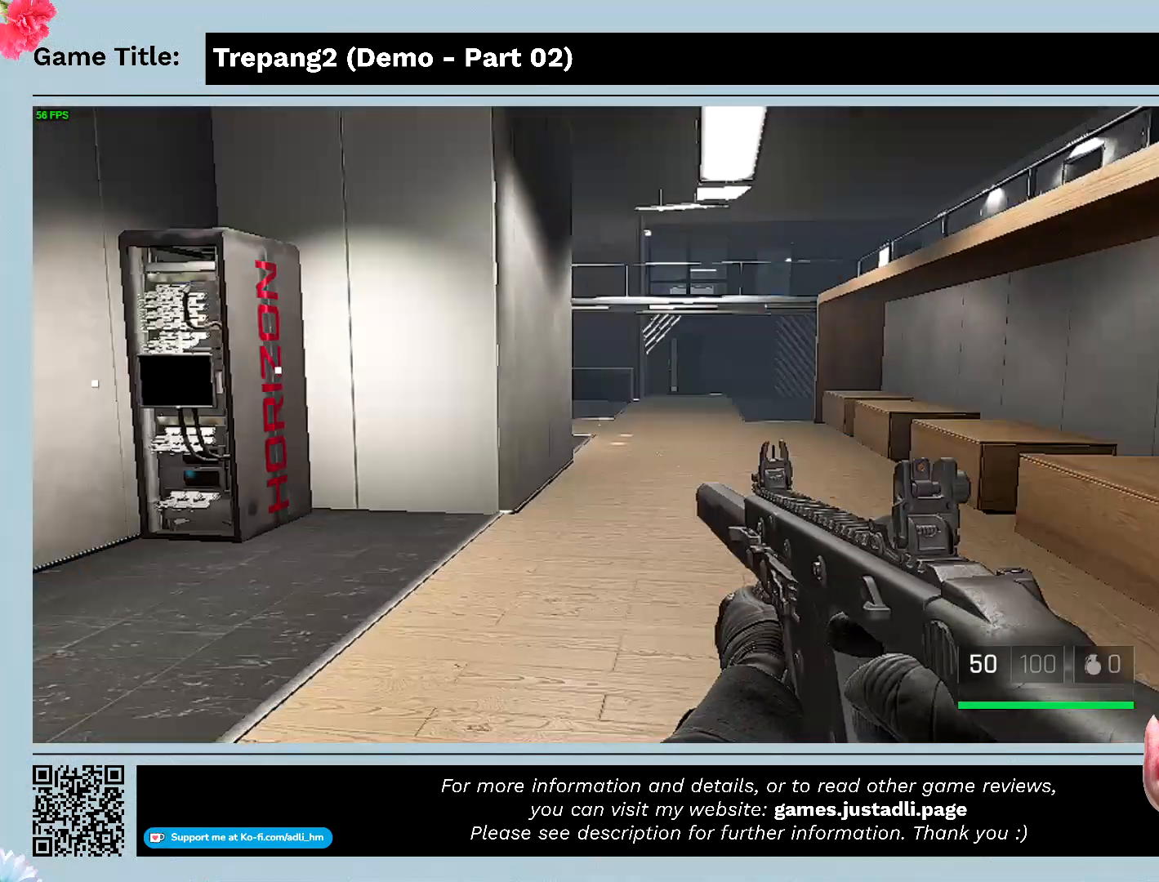
{"keys": ["w"], "mouse": [], "events": [[467, "w", "down"]]}
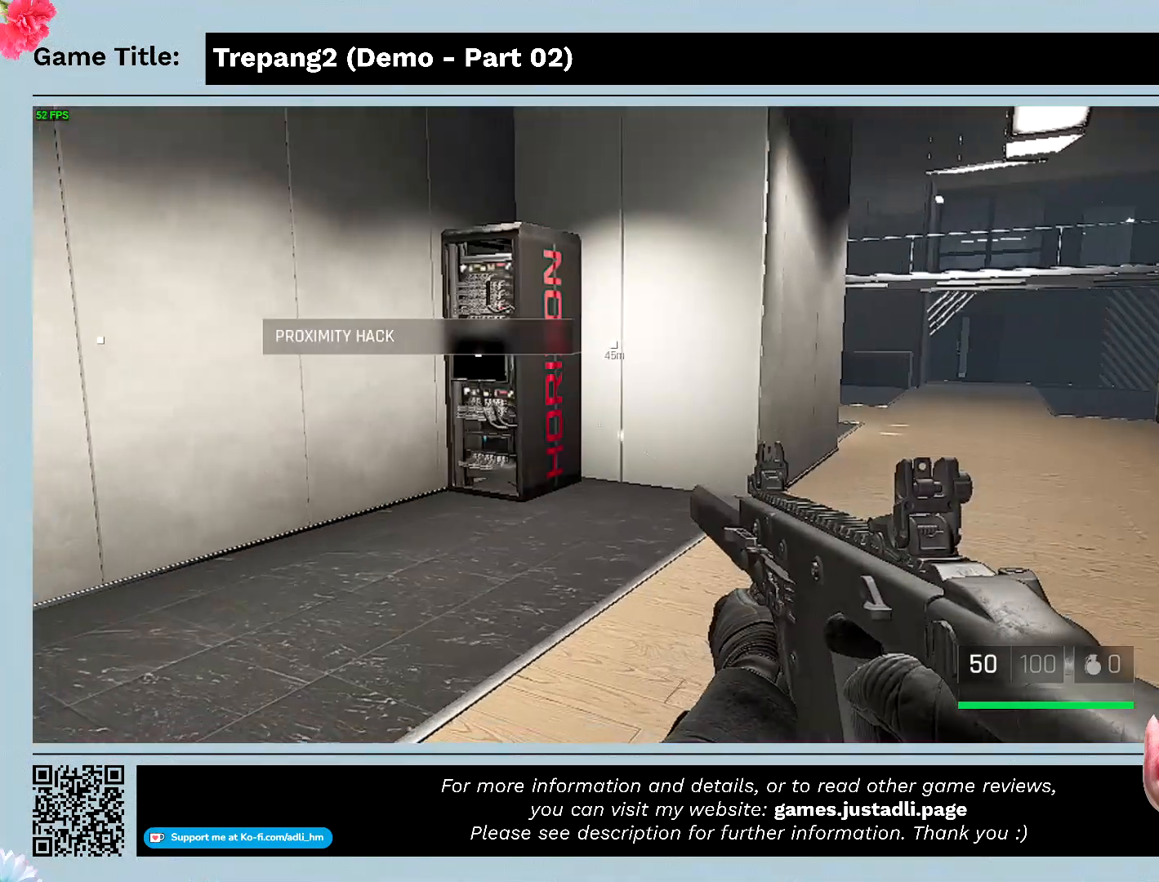
{"keys": ["w"], "mouse": [], "events": []}
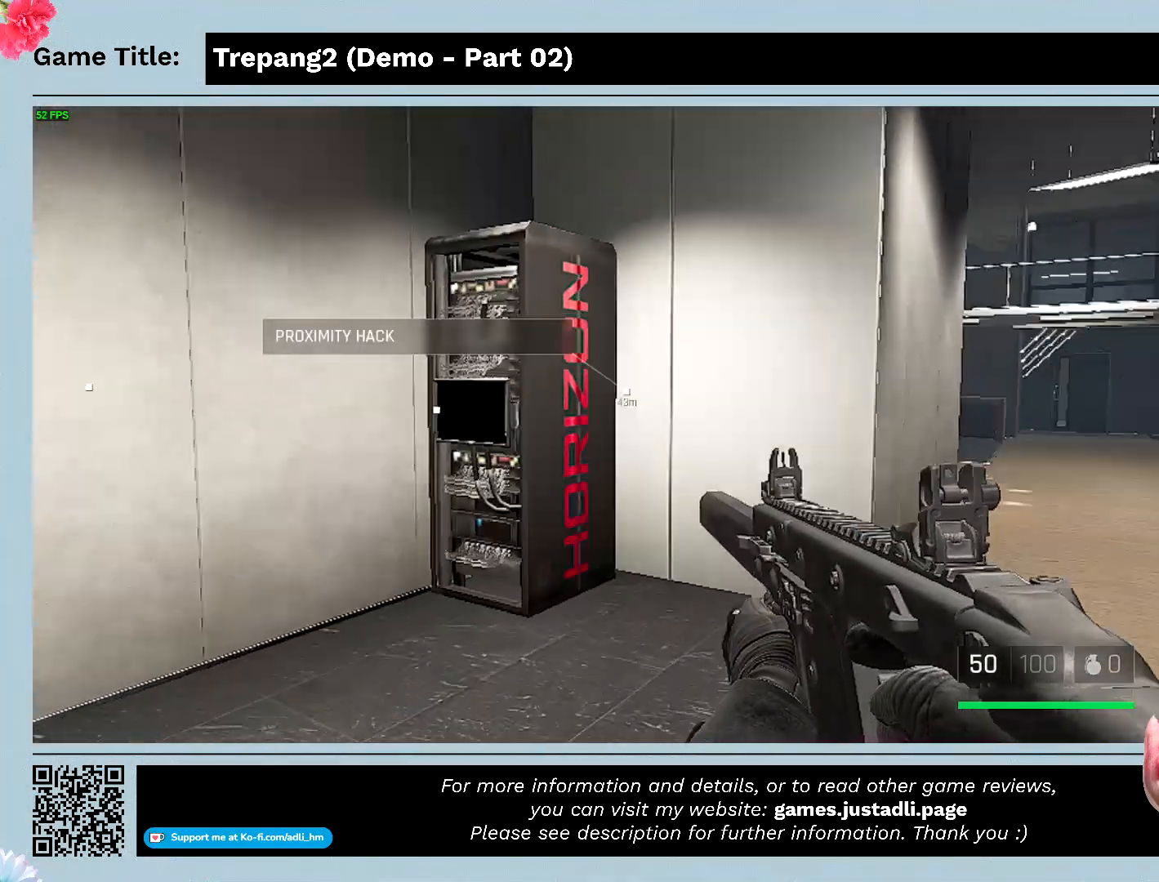
{"keys": ["w"], "mouse": [], "events": []}
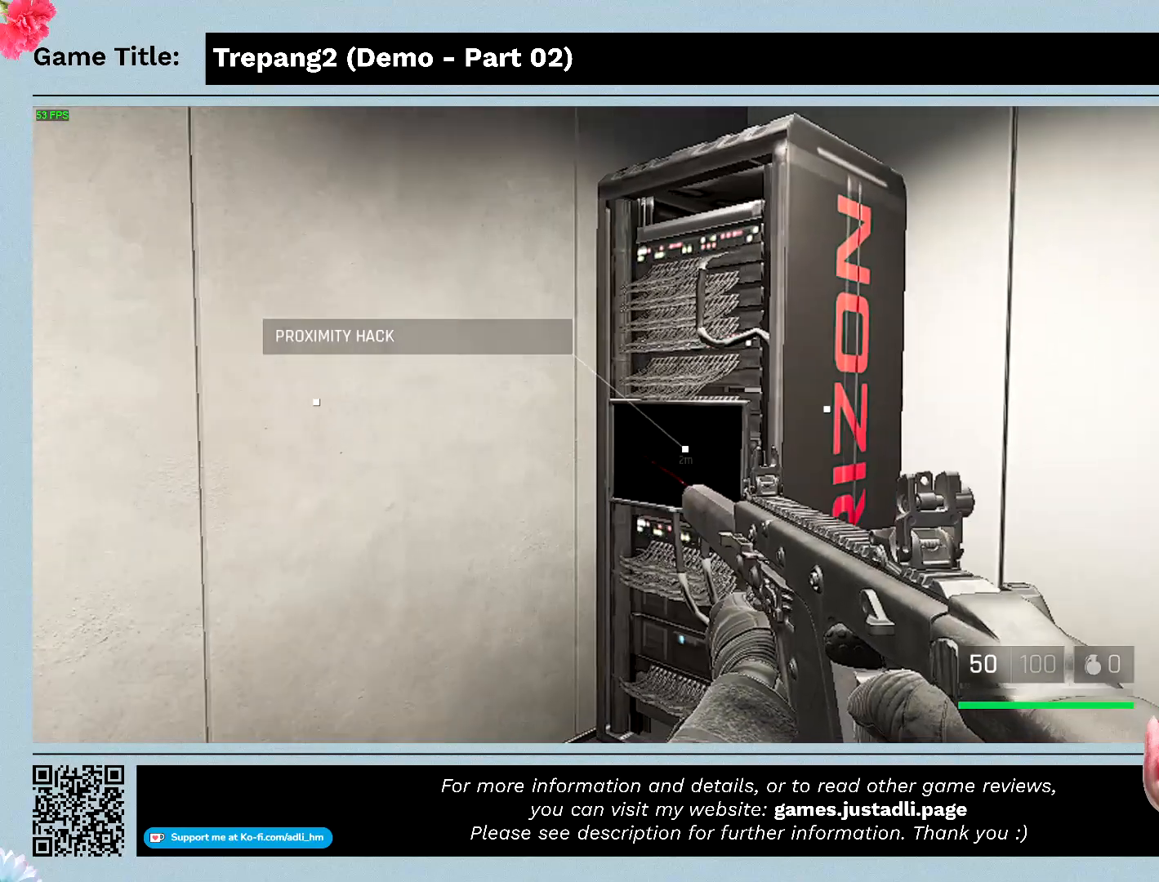
{"keys": ["w"], "mouse": [], "events": []}
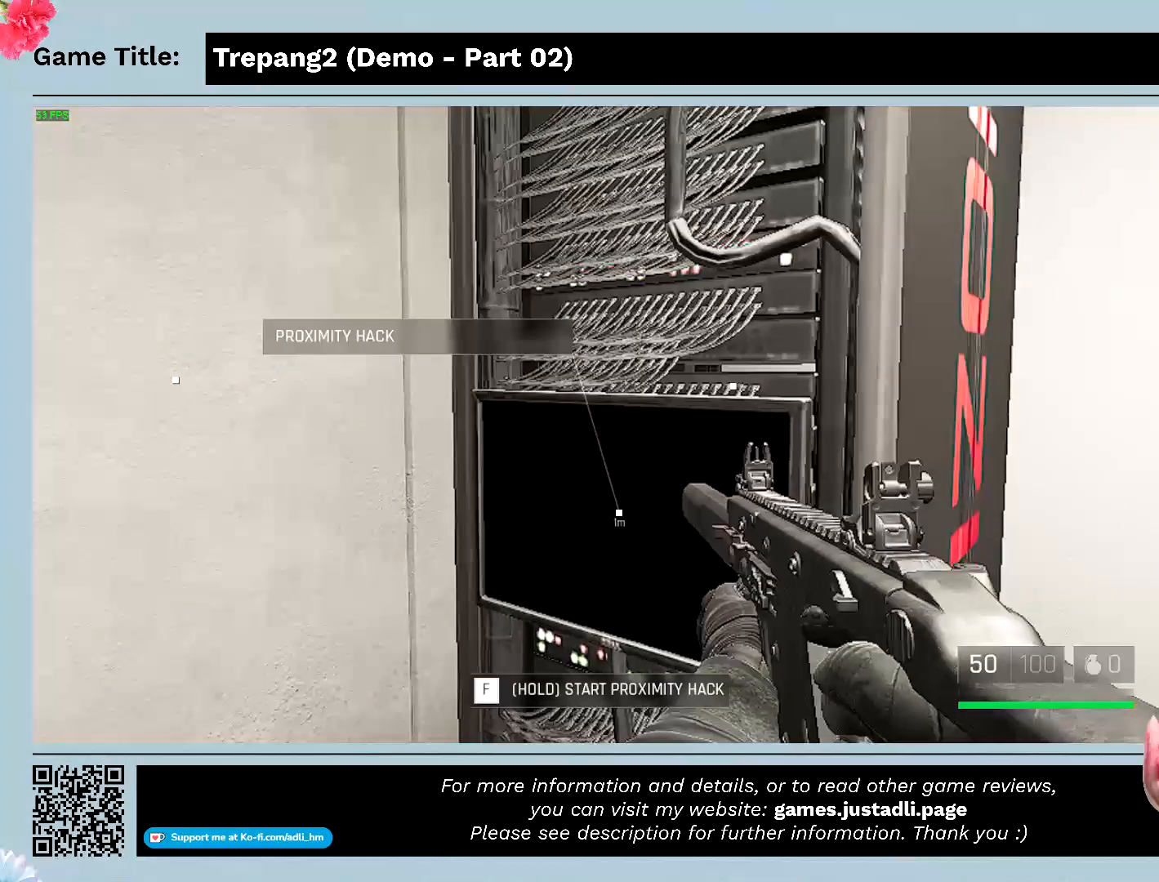
{"keys": [], "mouse": [], "events": [[133, "w", "up"]]}
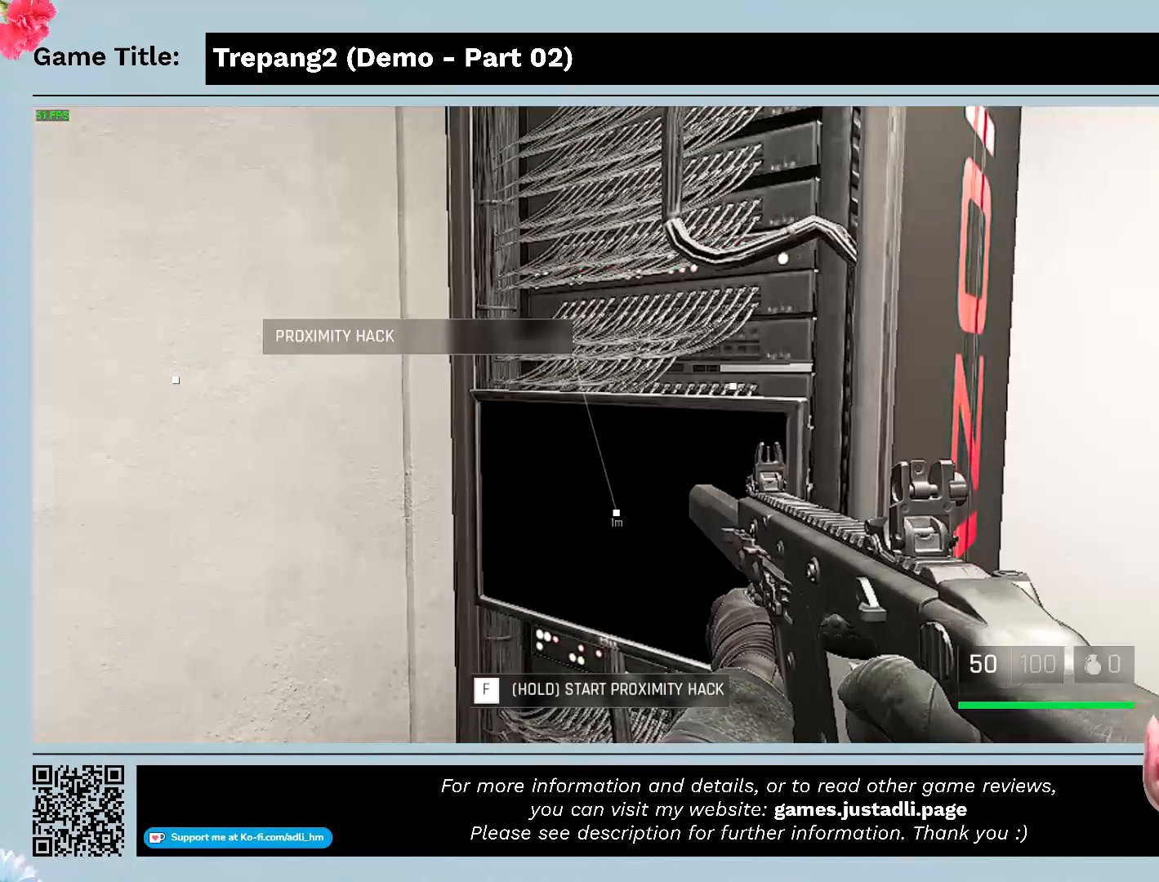
{"keys": ["f"], "mouse": [], "events": [[33, "f", "down"]]}
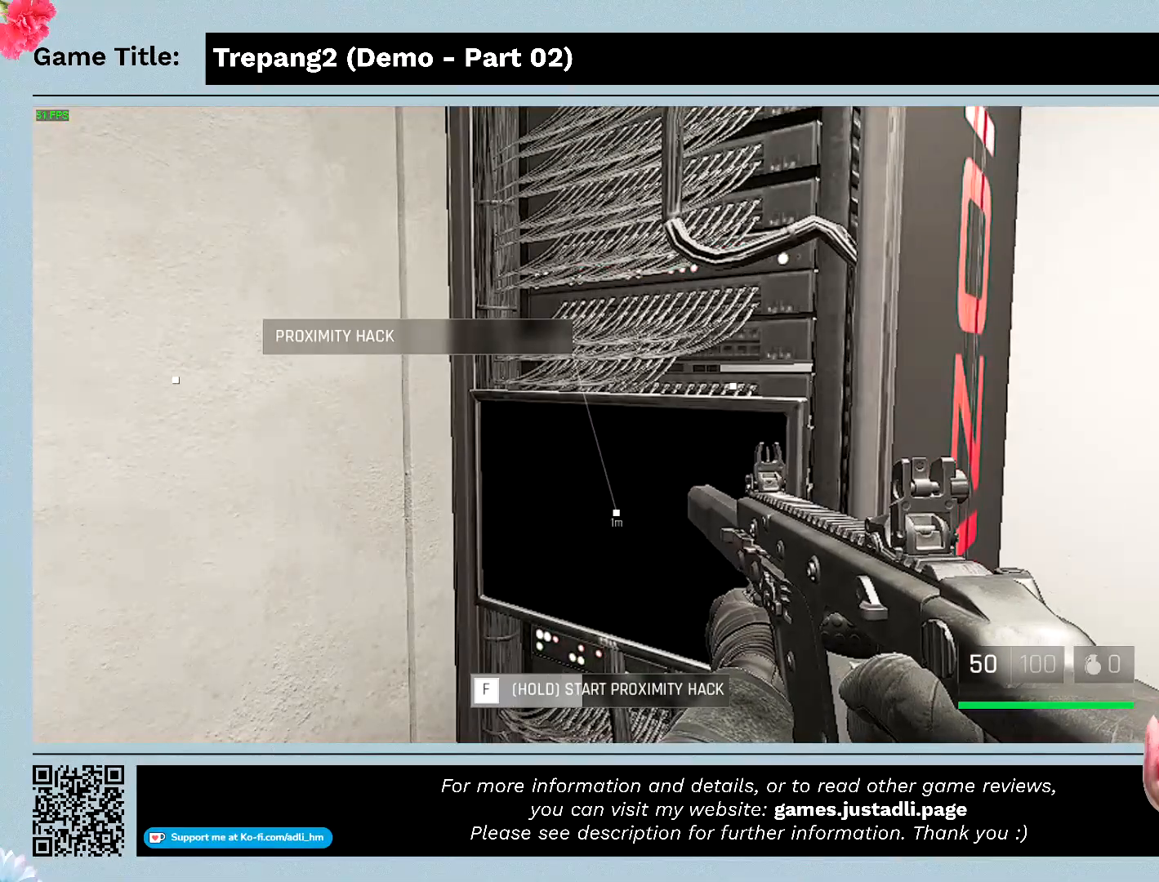
{"keys": ["f"], "mouse": [], "events": []}
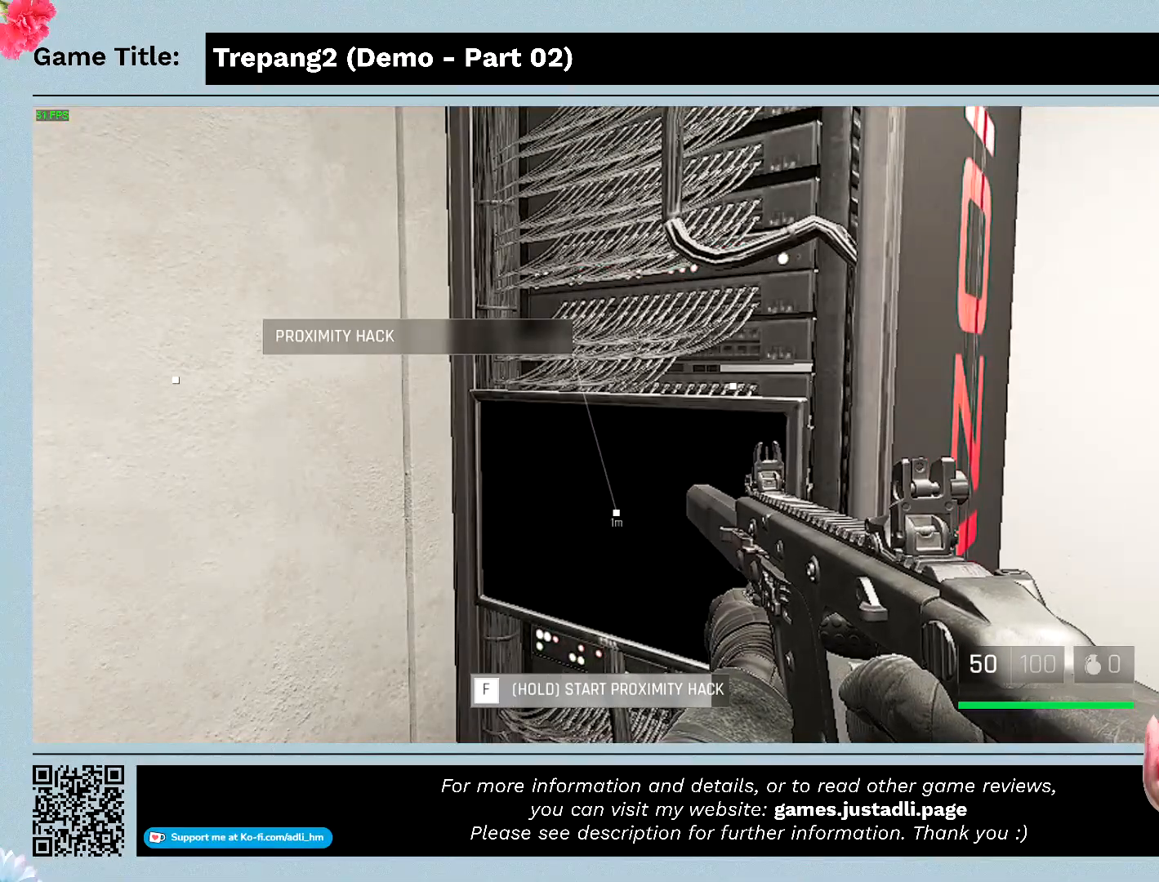
{"keys": ["f"], "mouse": [], "events": []}
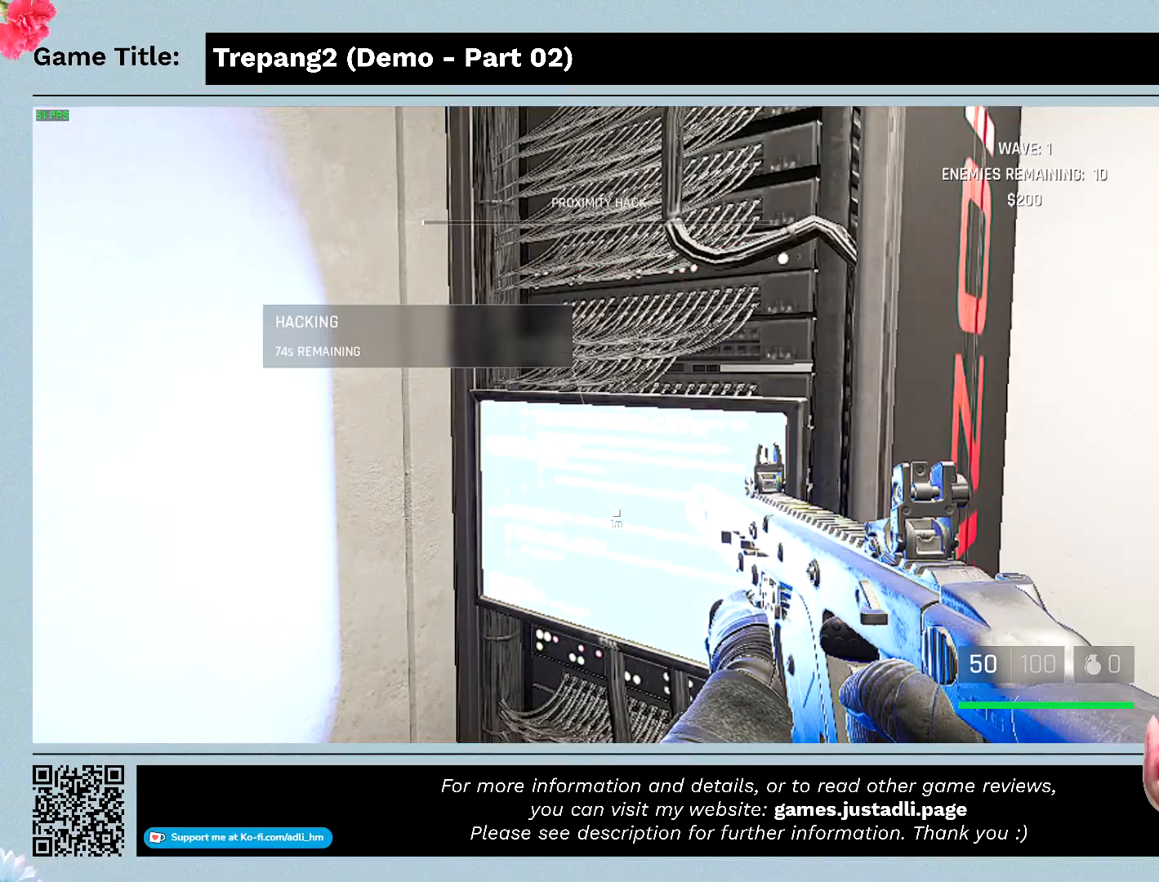
{"keys": [], "mouse": [], "events": [[400, "f", "up"]]}
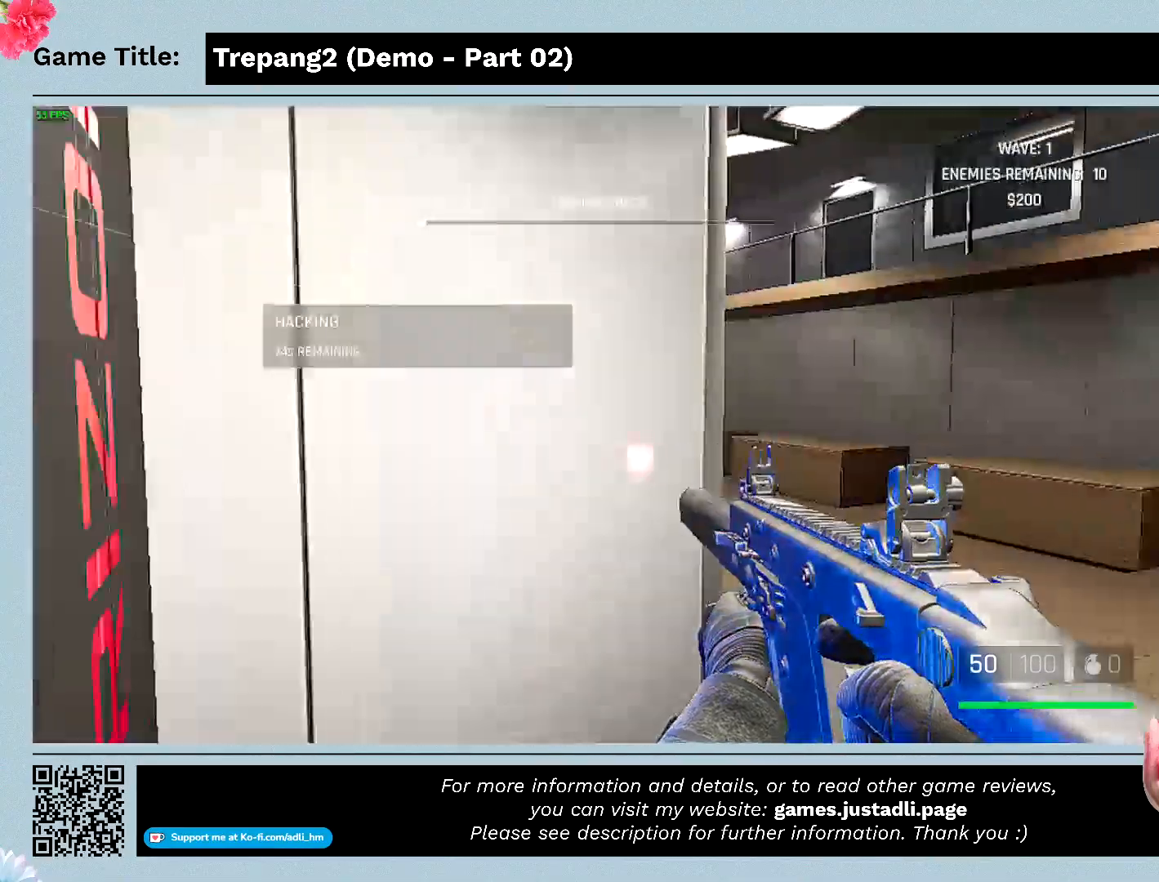
{"keys": ["d"], "mouse": [], "events": [[267, "d", "down"]]}
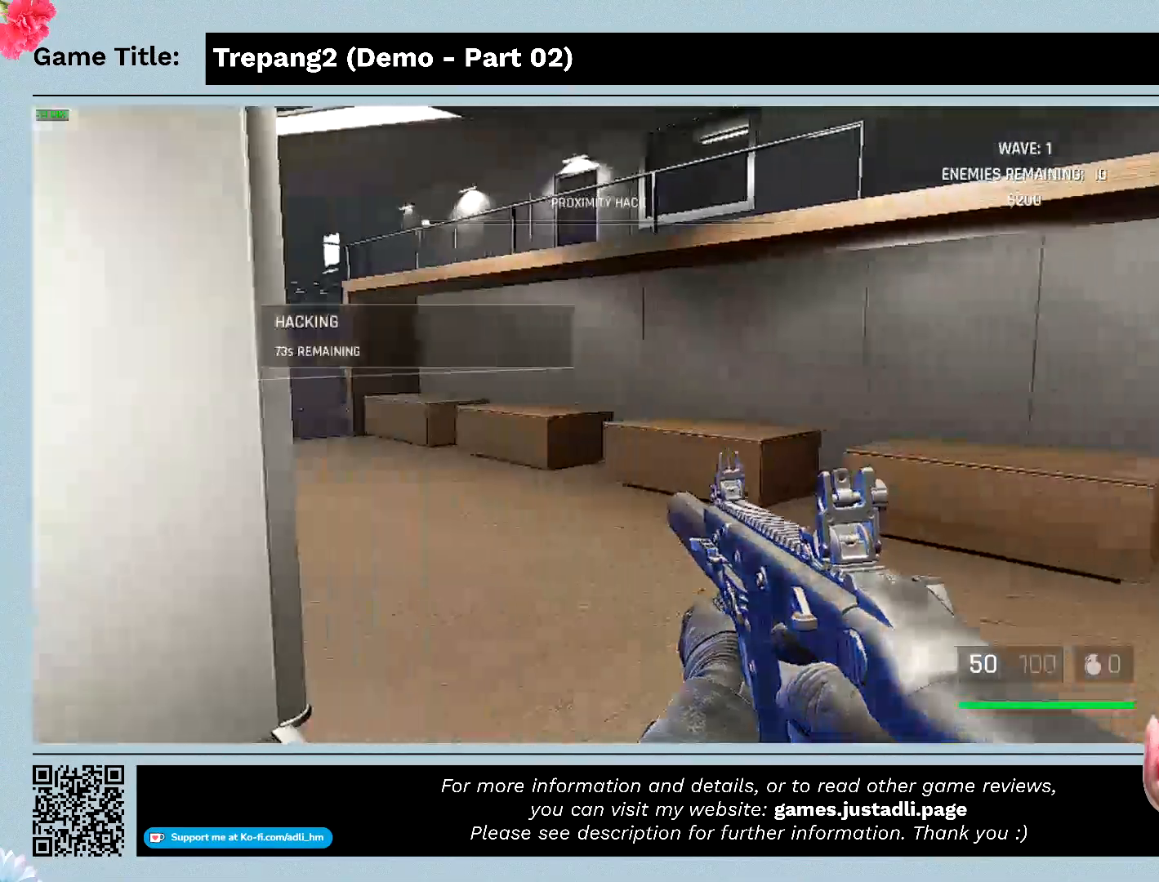
{"keys": ["d", "w"], "mouse": [], "events": [[433, "w", "down"]]}
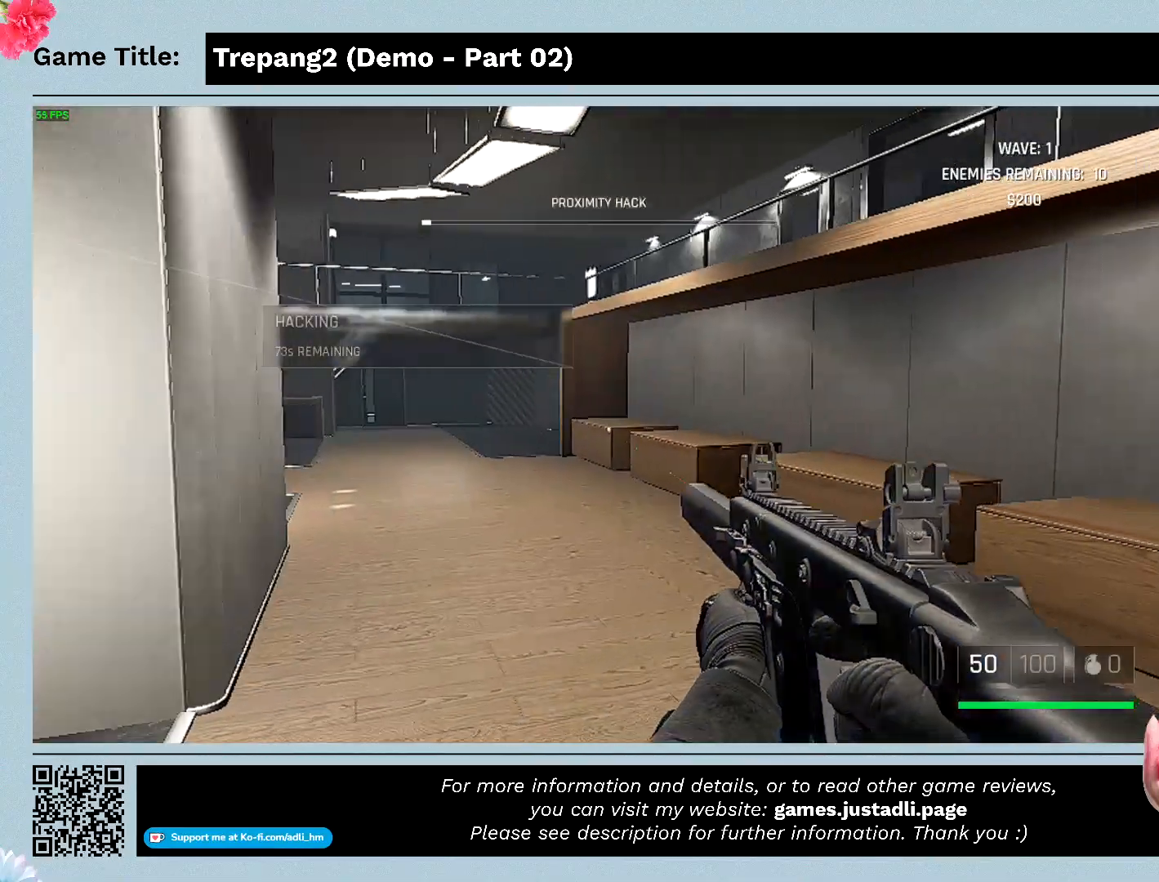
{"keys": ["w"], "mouse": [], "events": [[300, "d", "up"]]}
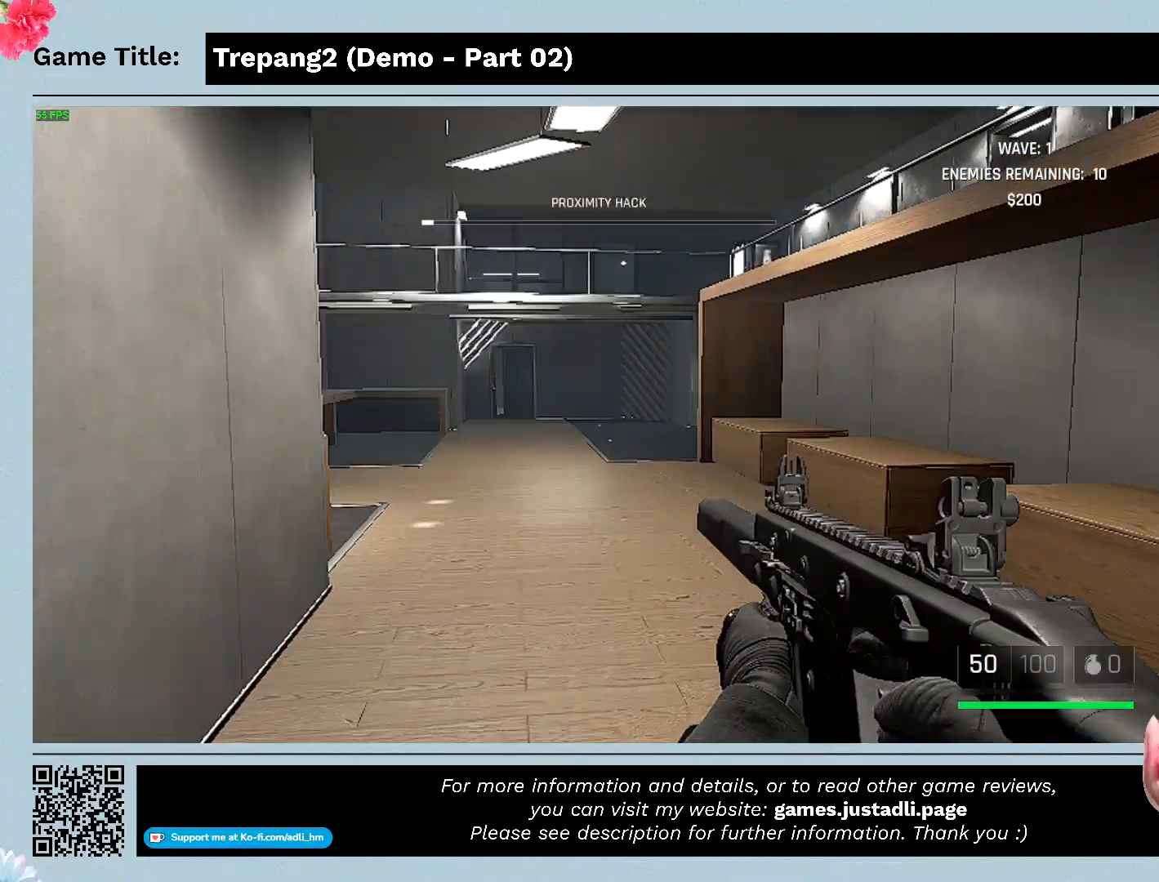
{"keys": ["w"], "mouse": [], "events": []}
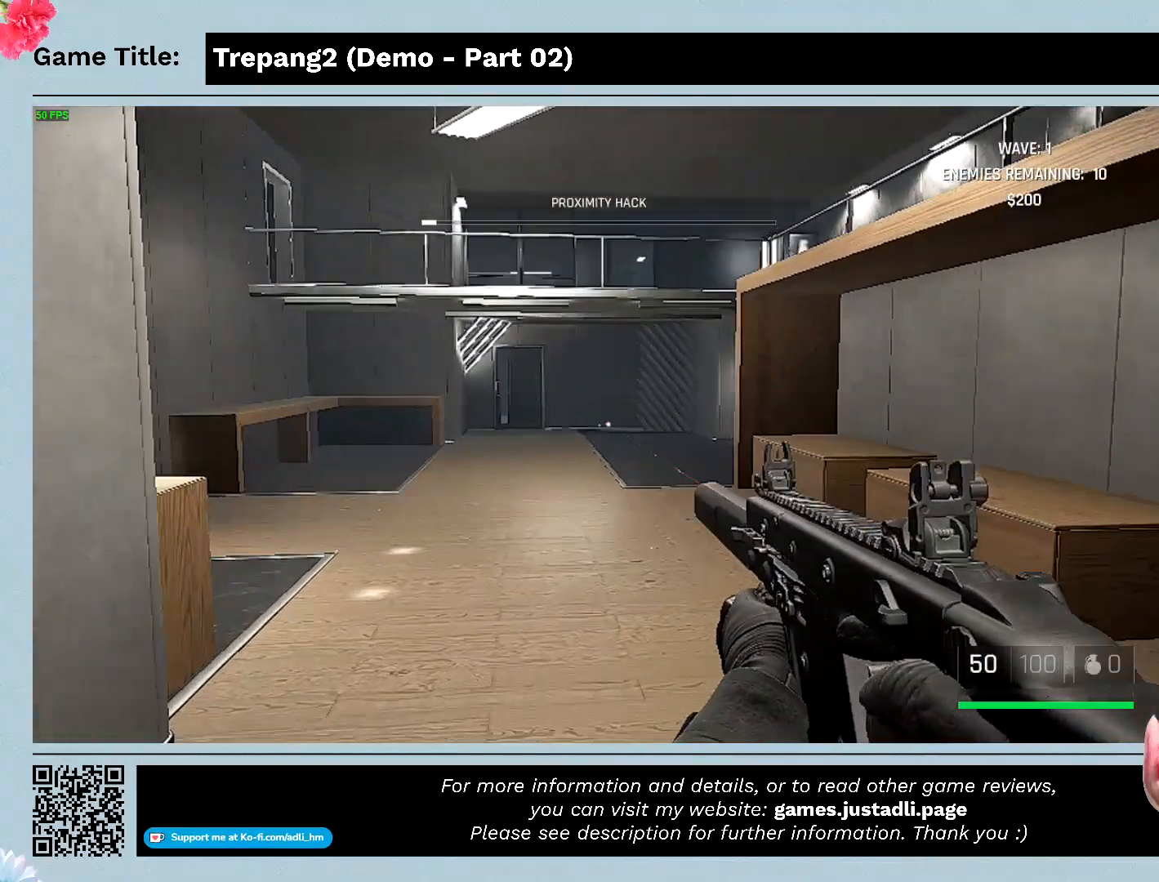
{"keys": ["w"], "mouse": [], "events": []}
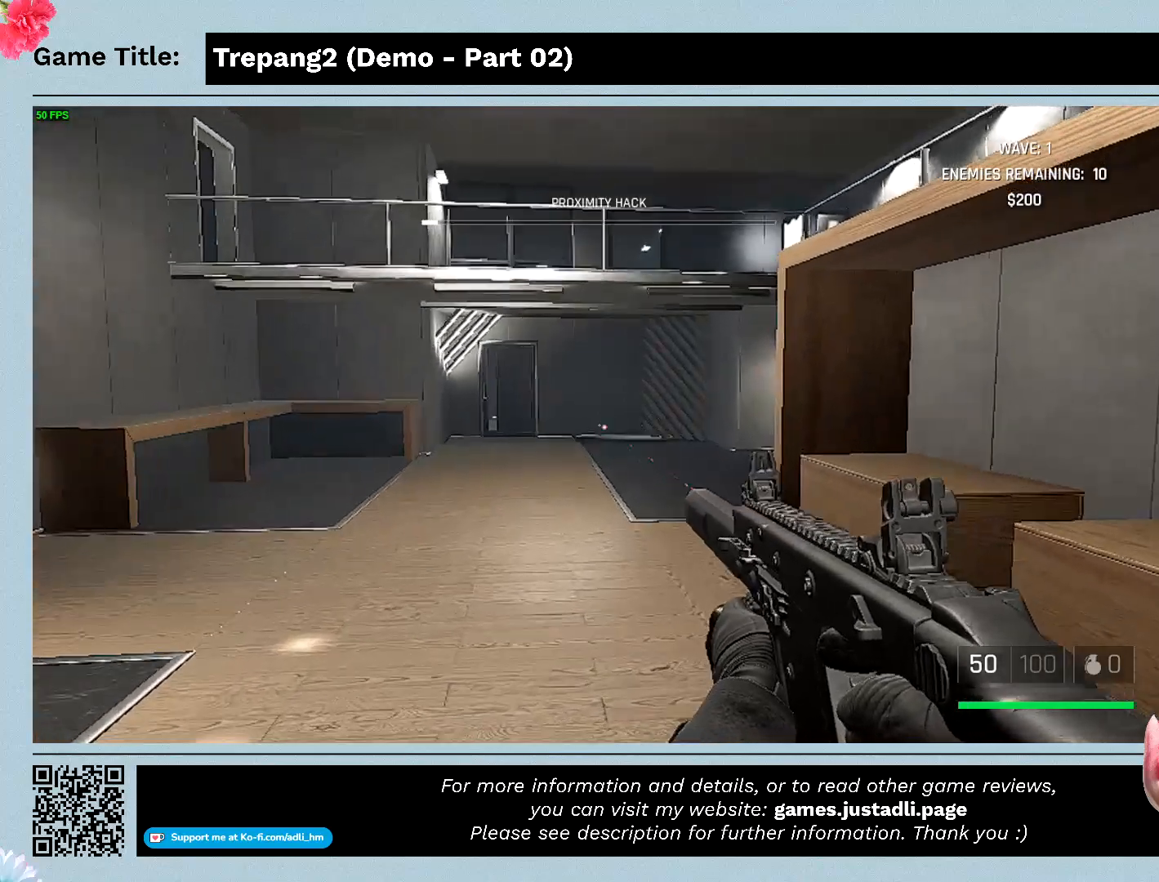
{"keys": ["w"], "mouse": [], "events": []}
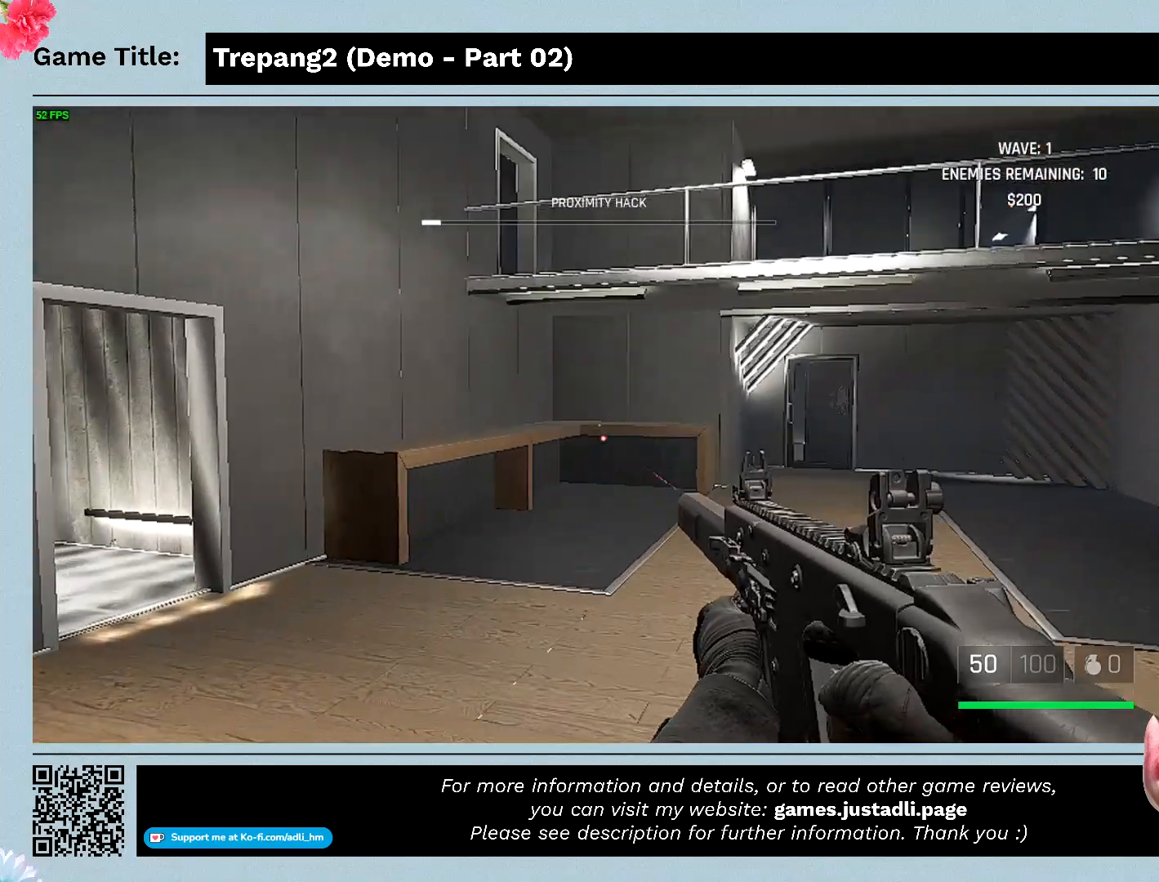
{"keys": ["shift", "w"], "mouse": [], "events": [[200, "shift", "down"]]}
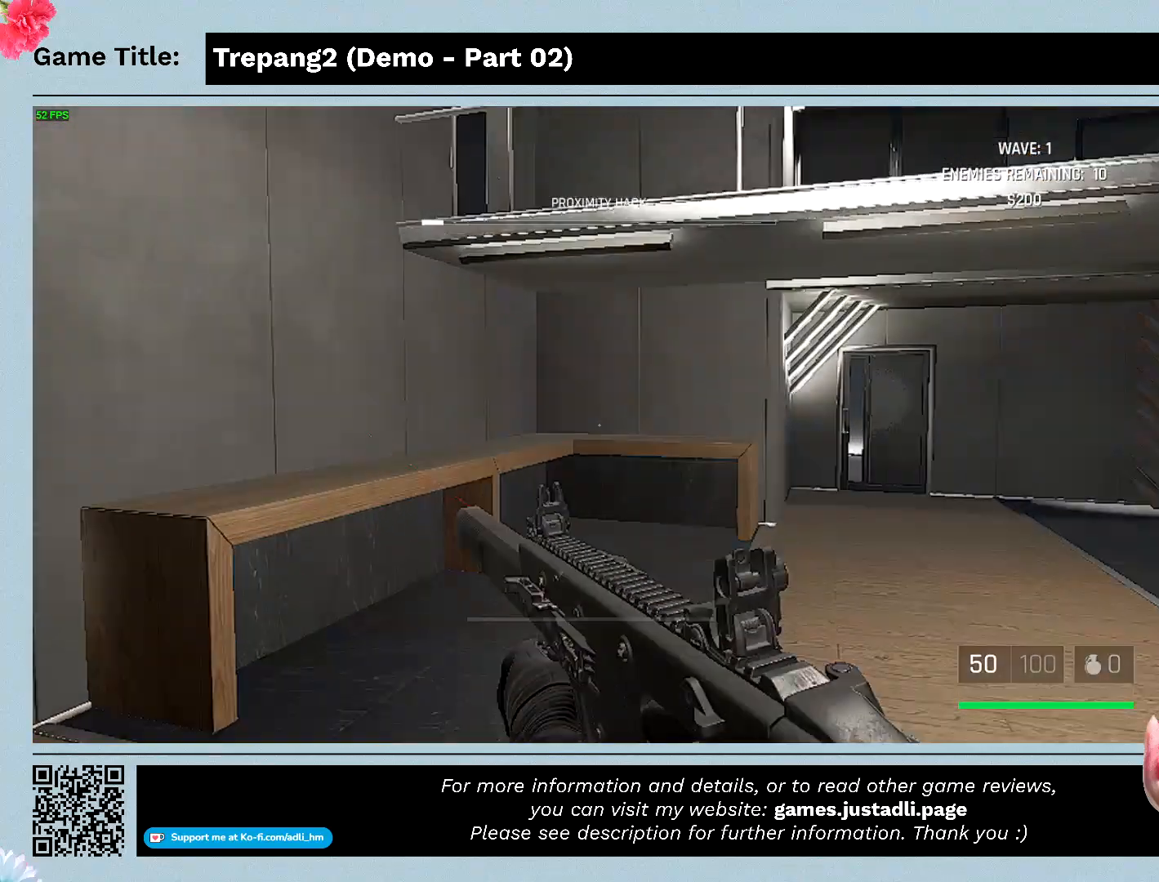
{"keys": ["shift", "w"], "mouse": [], "events": []}
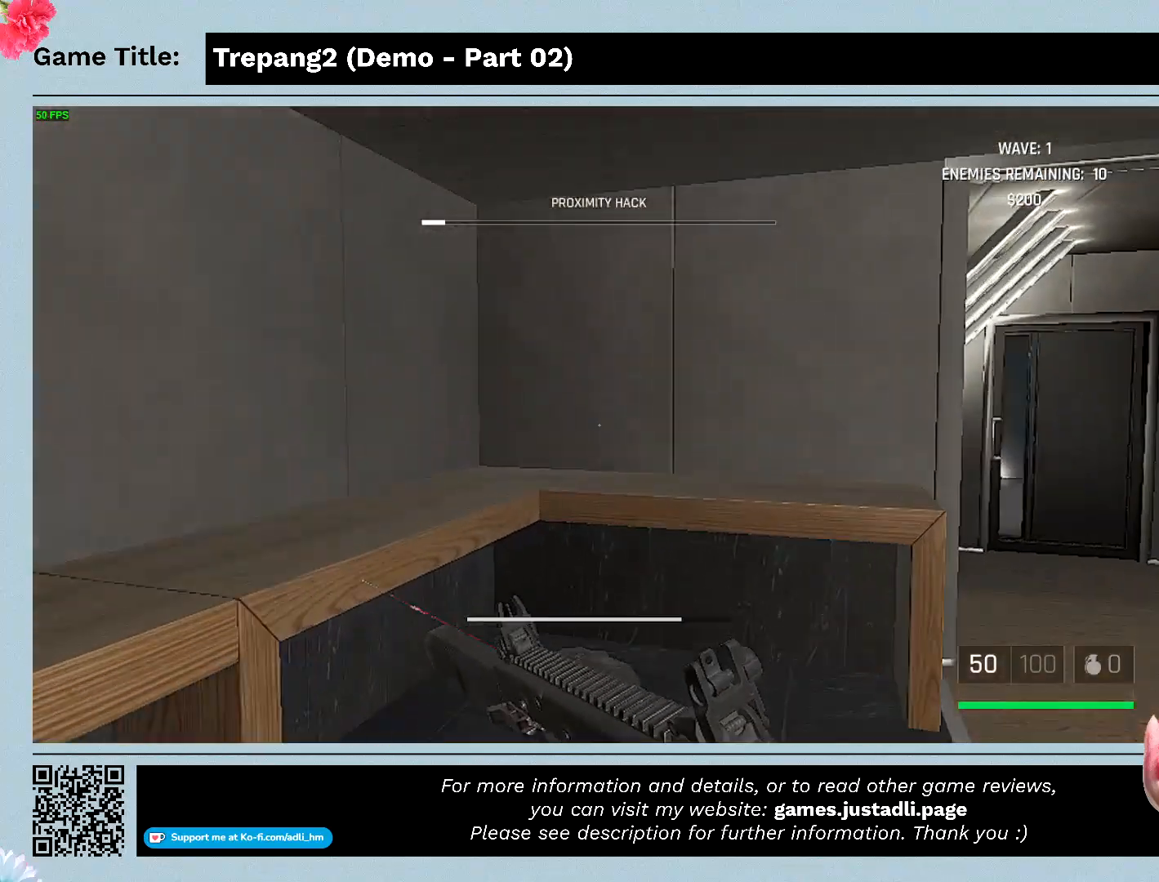
{"keys": ["w"], "mouse": [], "events": [[333, "shift", "up"]]}
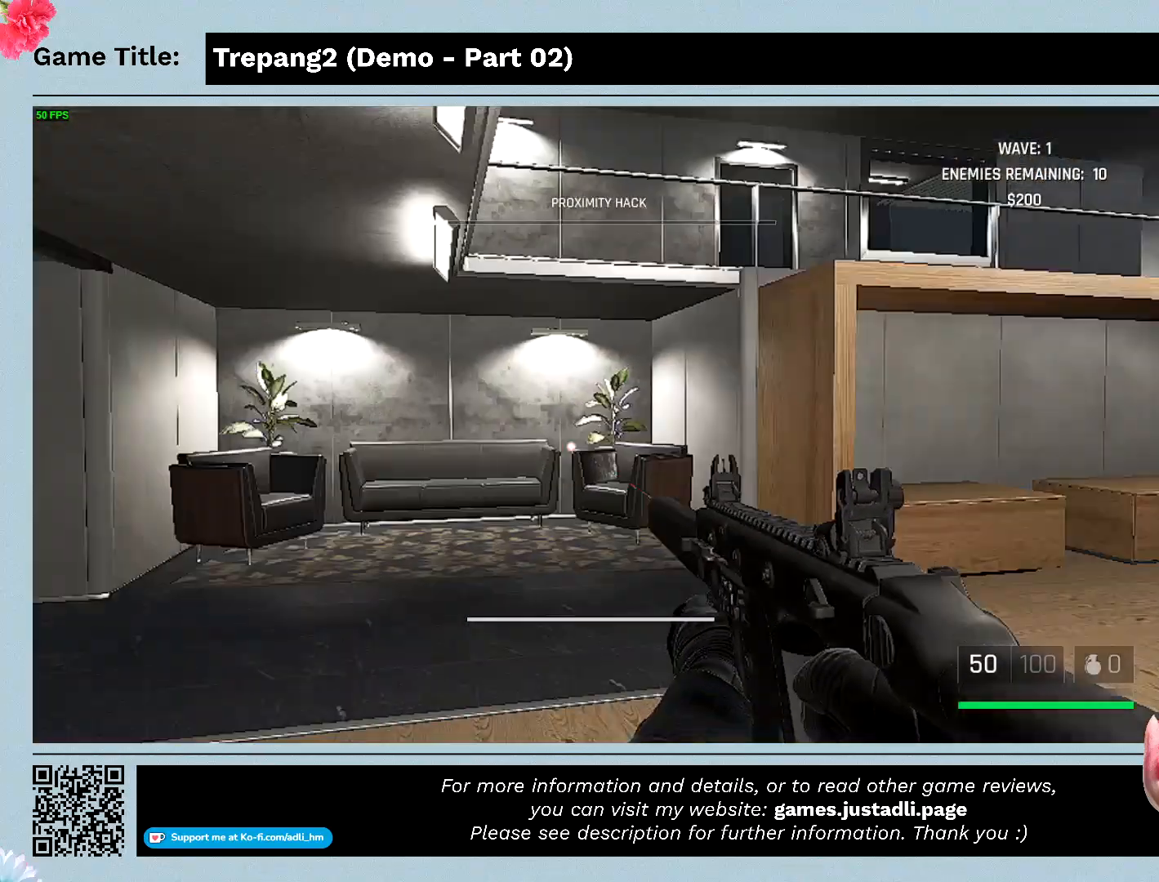
{"keys": [], "mouse": [], "events": [[167, "w", "up"]]}
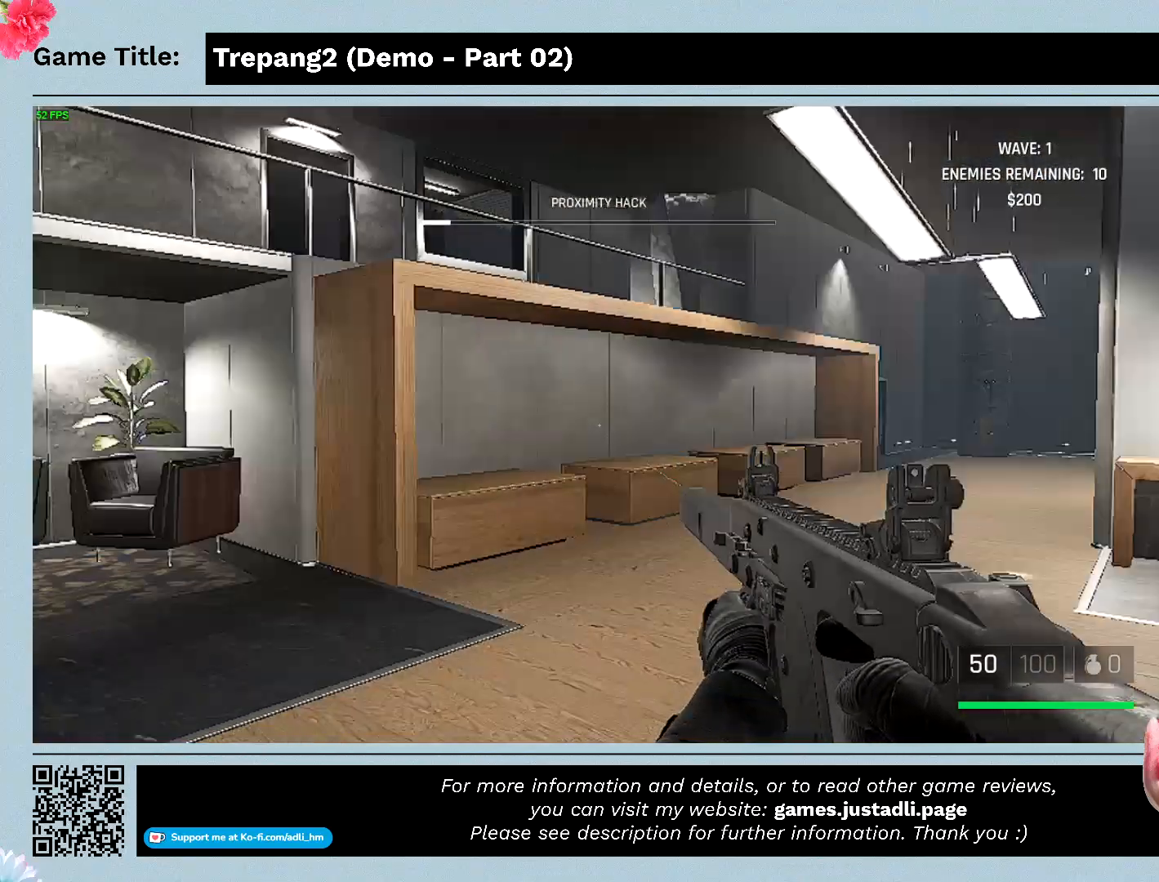
{"keys": ["s"], "mouse": [], "events": [[500, "s", "down"]]}
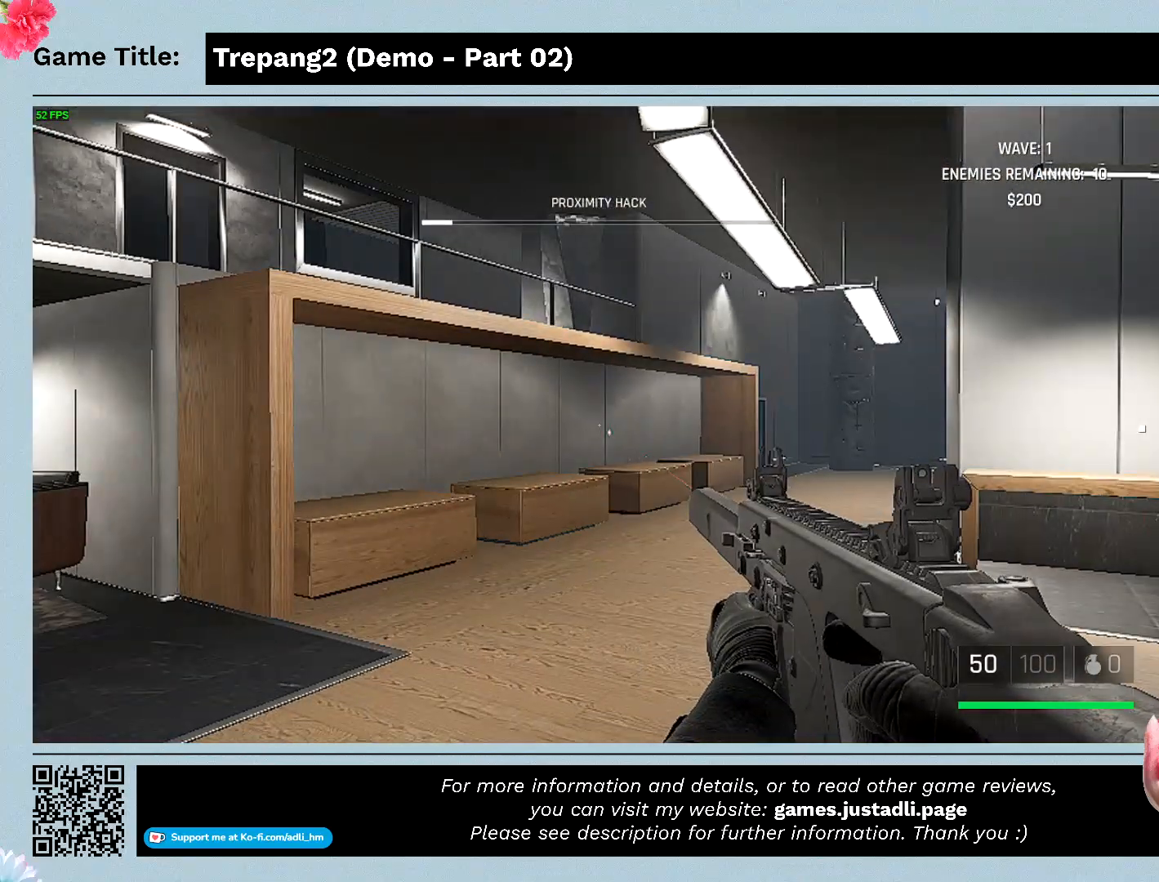
{"keys": ["s"], "mouse": [], "events": []}